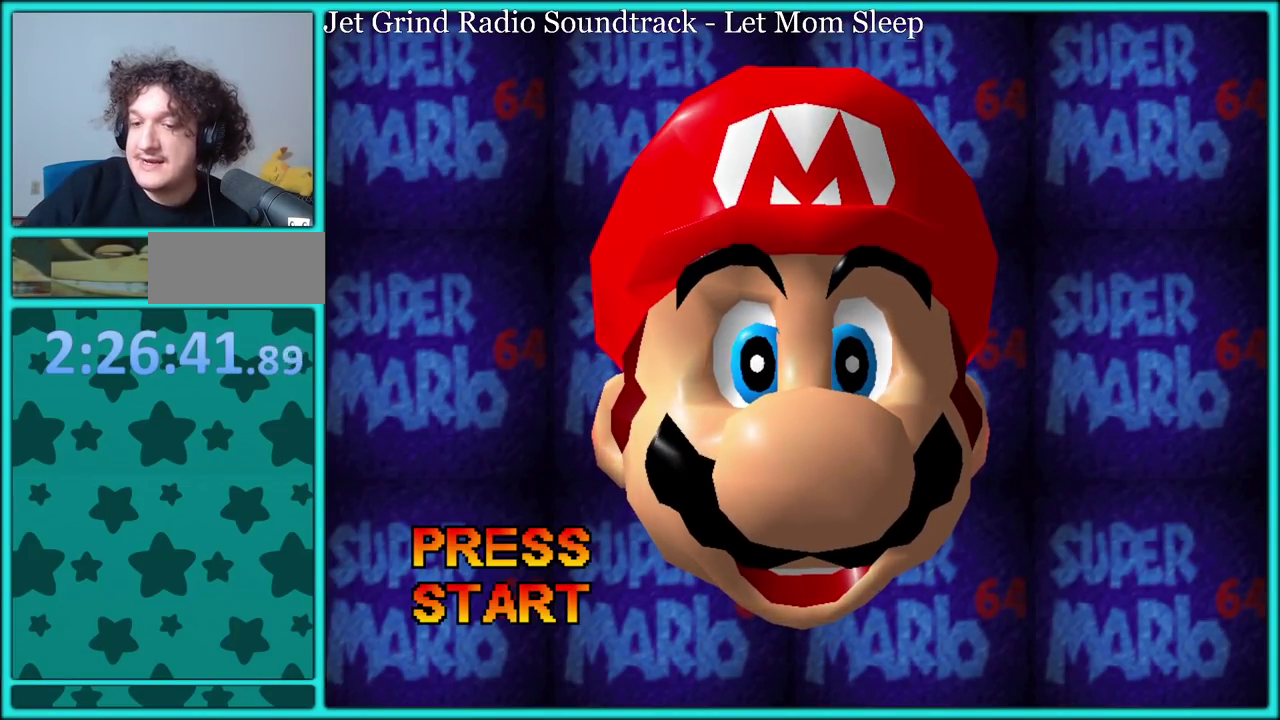
Gameplay with a controller (Nintendo layout); each line is a JSON object with the inputs held at the frame after it. "events" lists button and stick changes between this image and that frame as [ms after this image, input, new state], when the widget could be followed in between. Not read: L3 R3.
{"buttons": ["START"], "left_stick": "center", "events": [[433, "START", "down"]]}
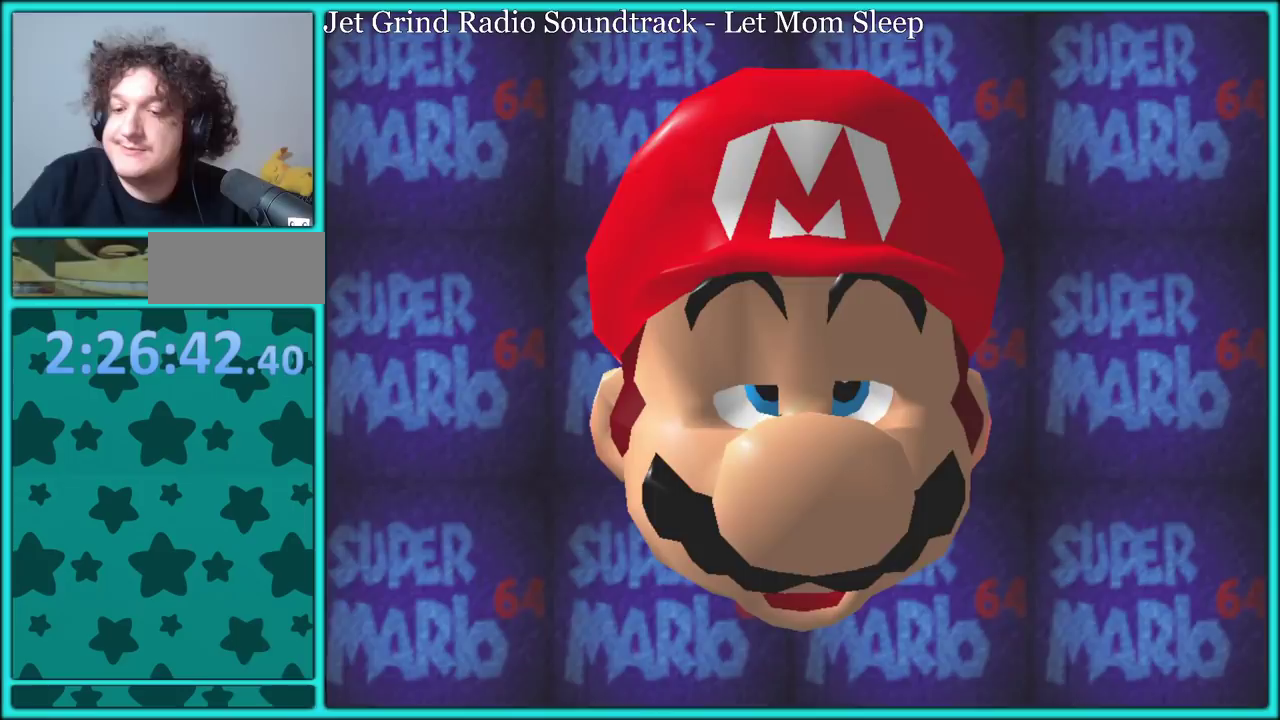
{"buttons": [], "left_stick": "center", "events": [[83, "START", "up"], [217, "START", "down"], [283, "START", "up"]]}
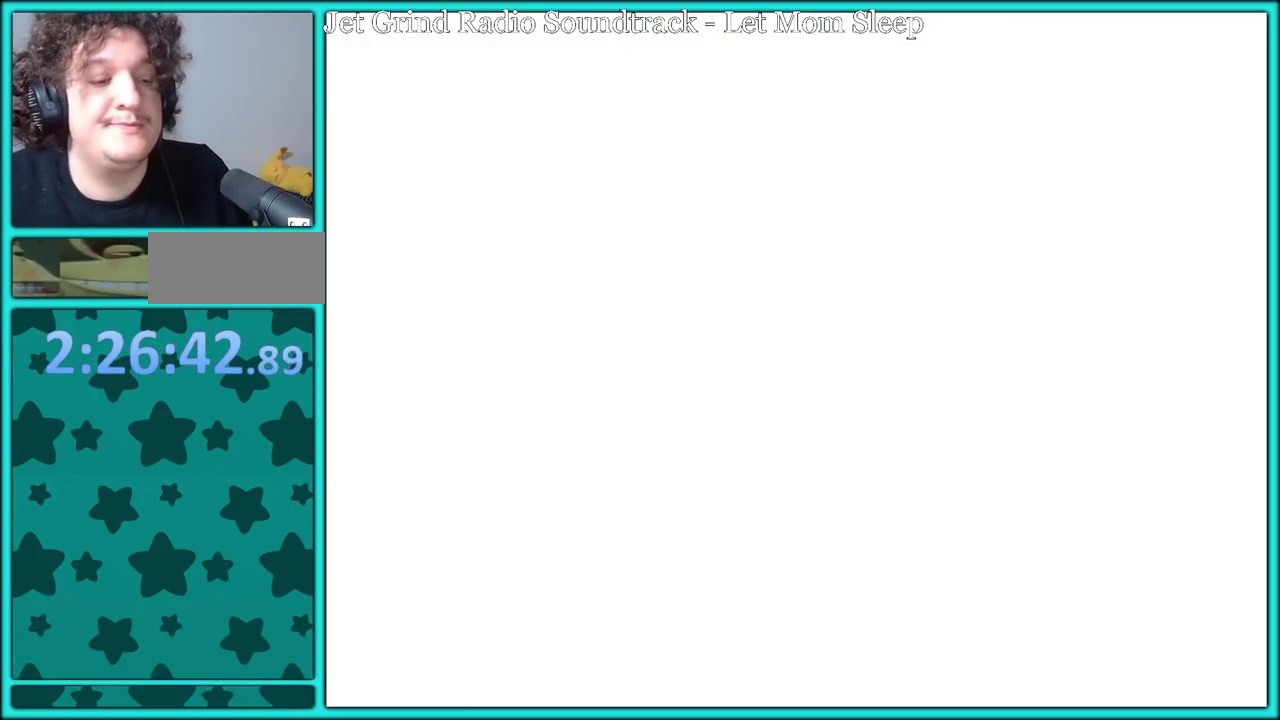
{"buttons": [], "left_stick": "center", "events": []}
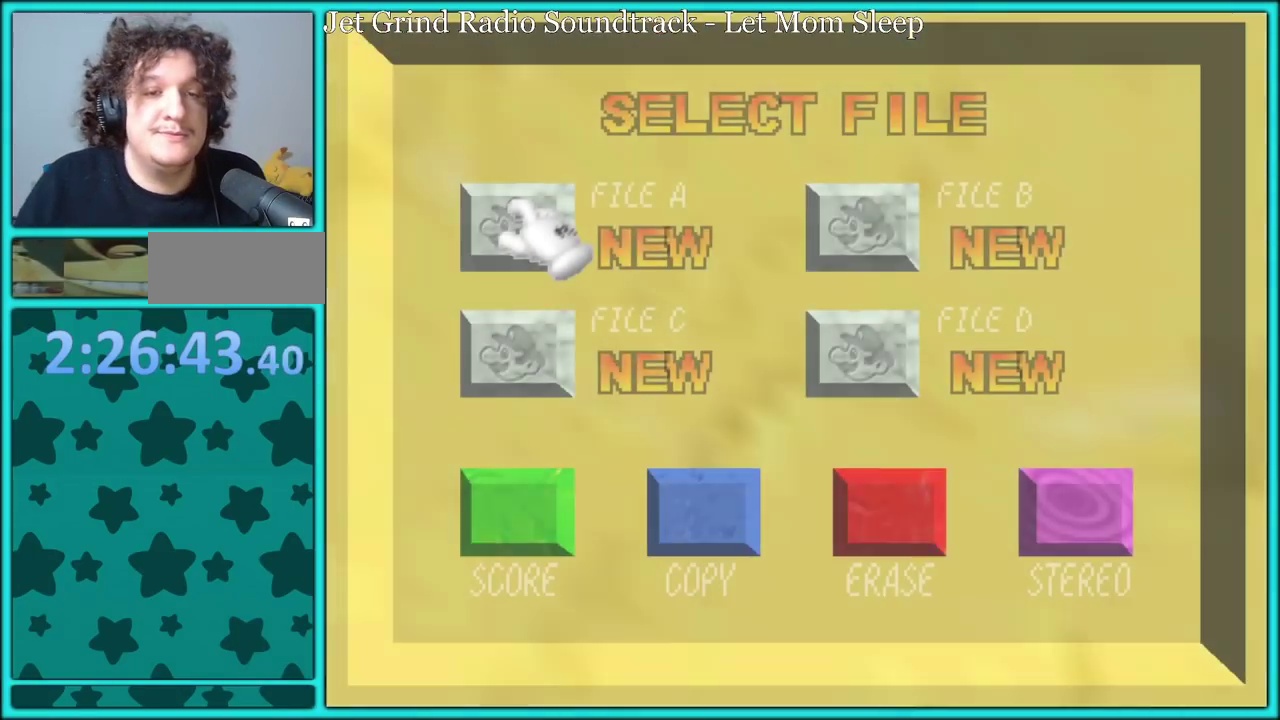
{"buttons": [], "left_stick": "down-left", "events": [[250, "left_stick", "down-left"]]}
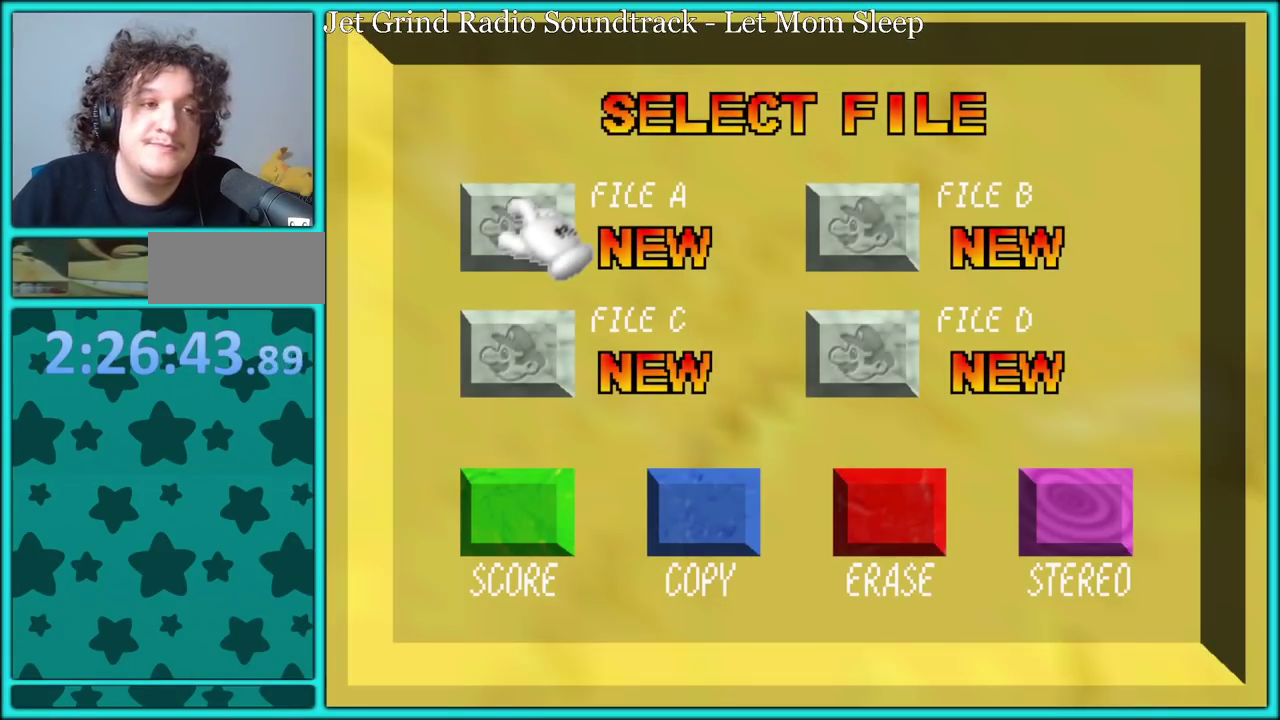
{"buttons": [], "left_stick": "center", "events": [[150, "left_stick", "center"]]}